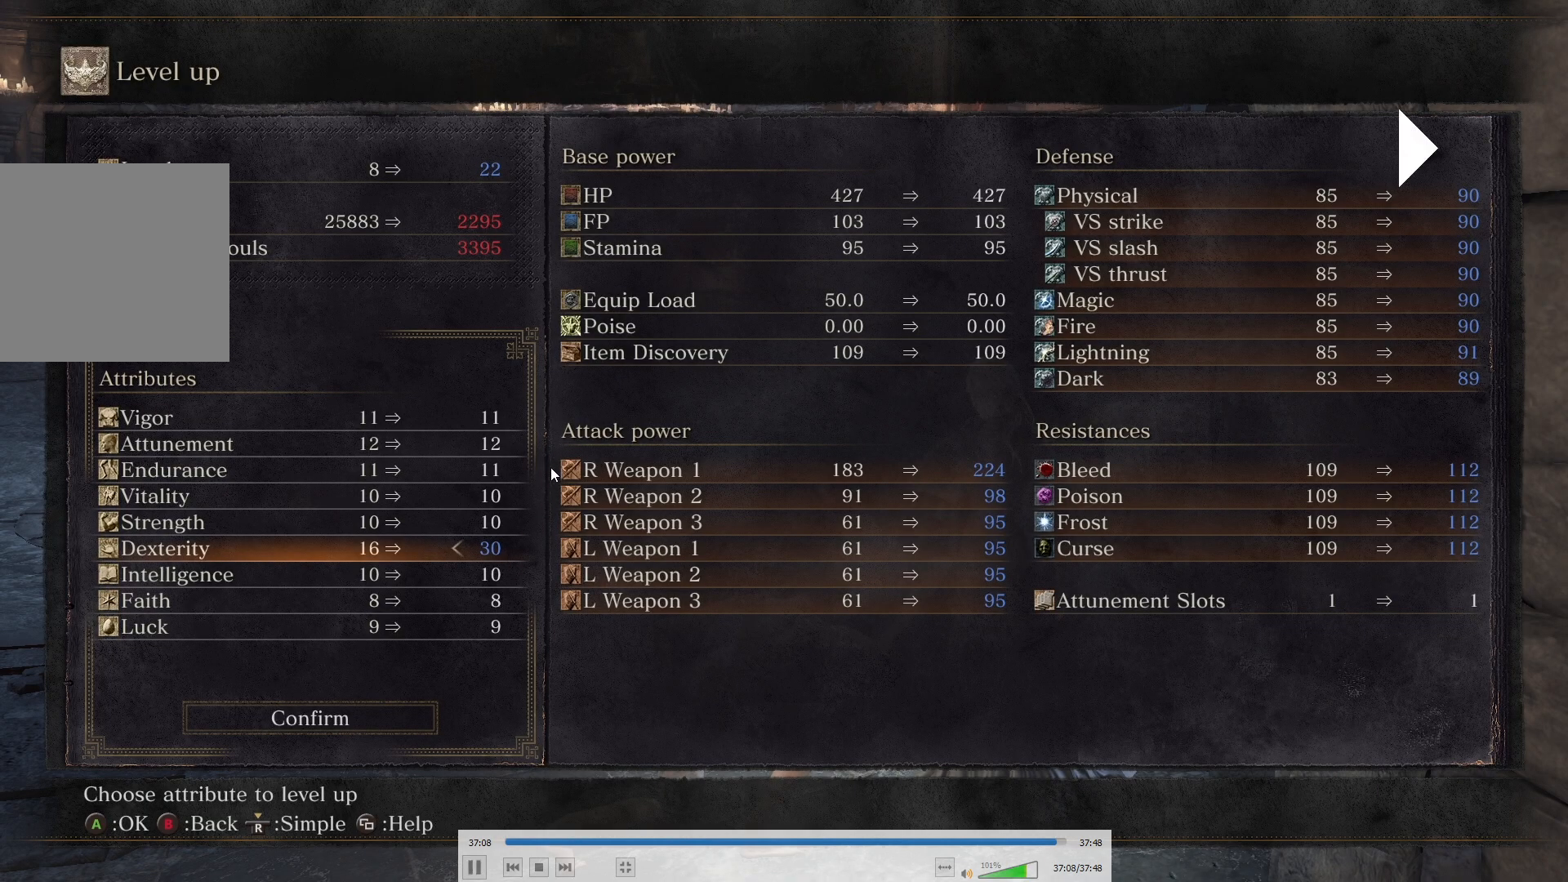
Gameplay with a controller (Xbox layout); each line is a JSON object with the inputs held at the frame after it. "button_events" lists button changes between this image and that frame as [ms after this image, input, new state], when the widget could be followed in between (sticks are given only as held states).
{"buttons": ["A"], "left_stick": "center", "right_stick": "center", "button_events": [[417, "A", "down"]]}
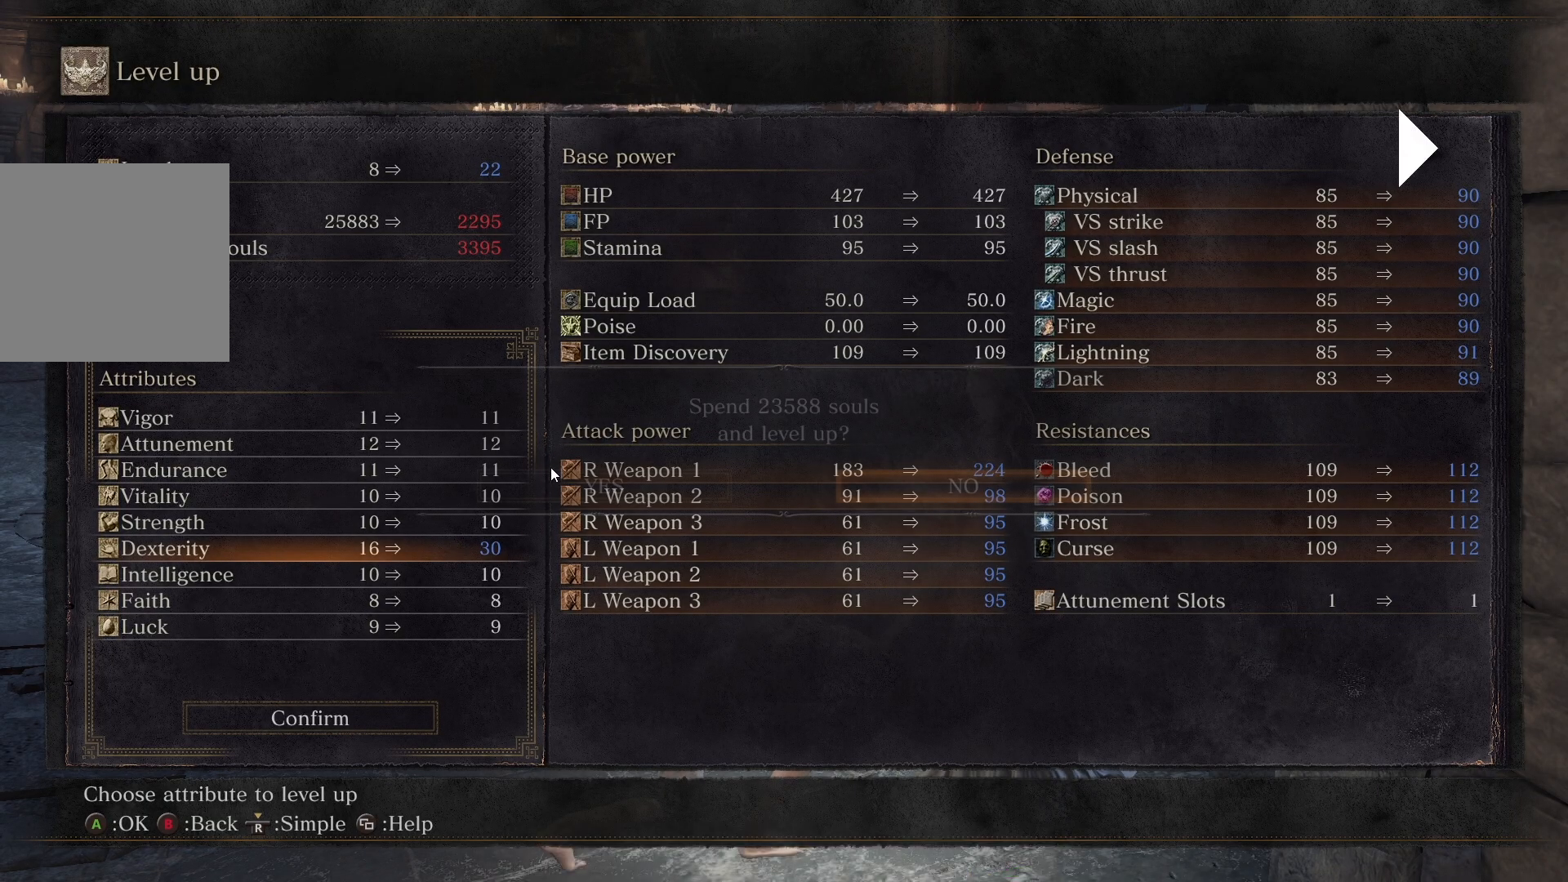
{"buttons": ["A"], "left_stick": "center", "right_stick": "center", "button_events": [[67, "A", "up"], [150, "DPAD_LEFT", "down"], [333, "A", "down"], [333, "DPAD_LEFT", "up"]]}
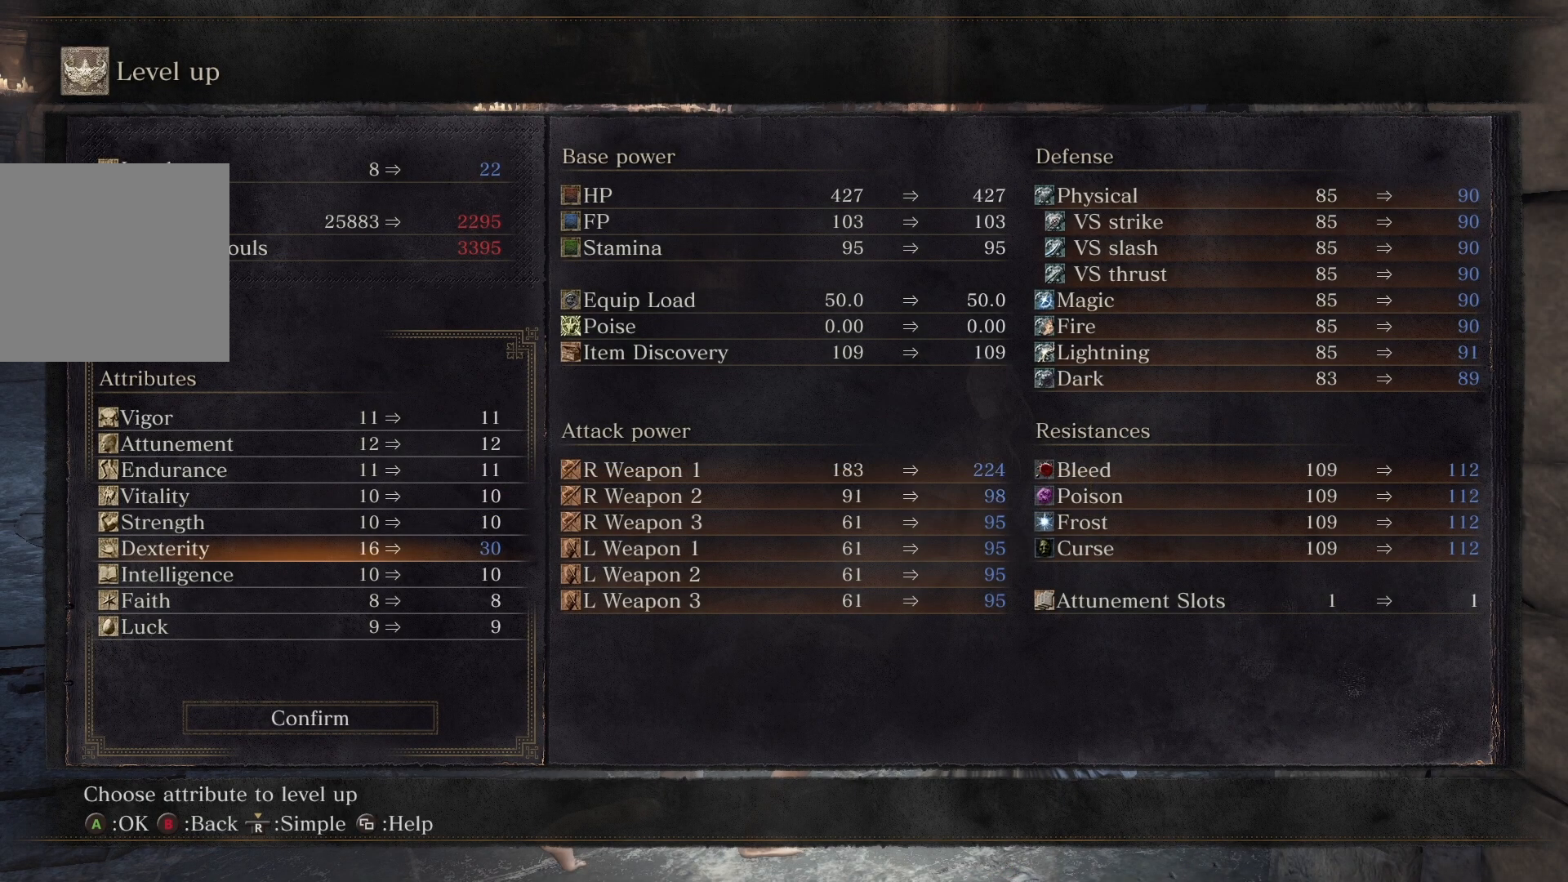
{"buttons": ["B"], "left_stick": "up", "right_stick": "center", "button_events": [[17, "A", "up"], [133, "B", "down"], [217, "B", "up"], [267, "B", "down"], [333, "B", "up"], [400, "B", "down"]]}
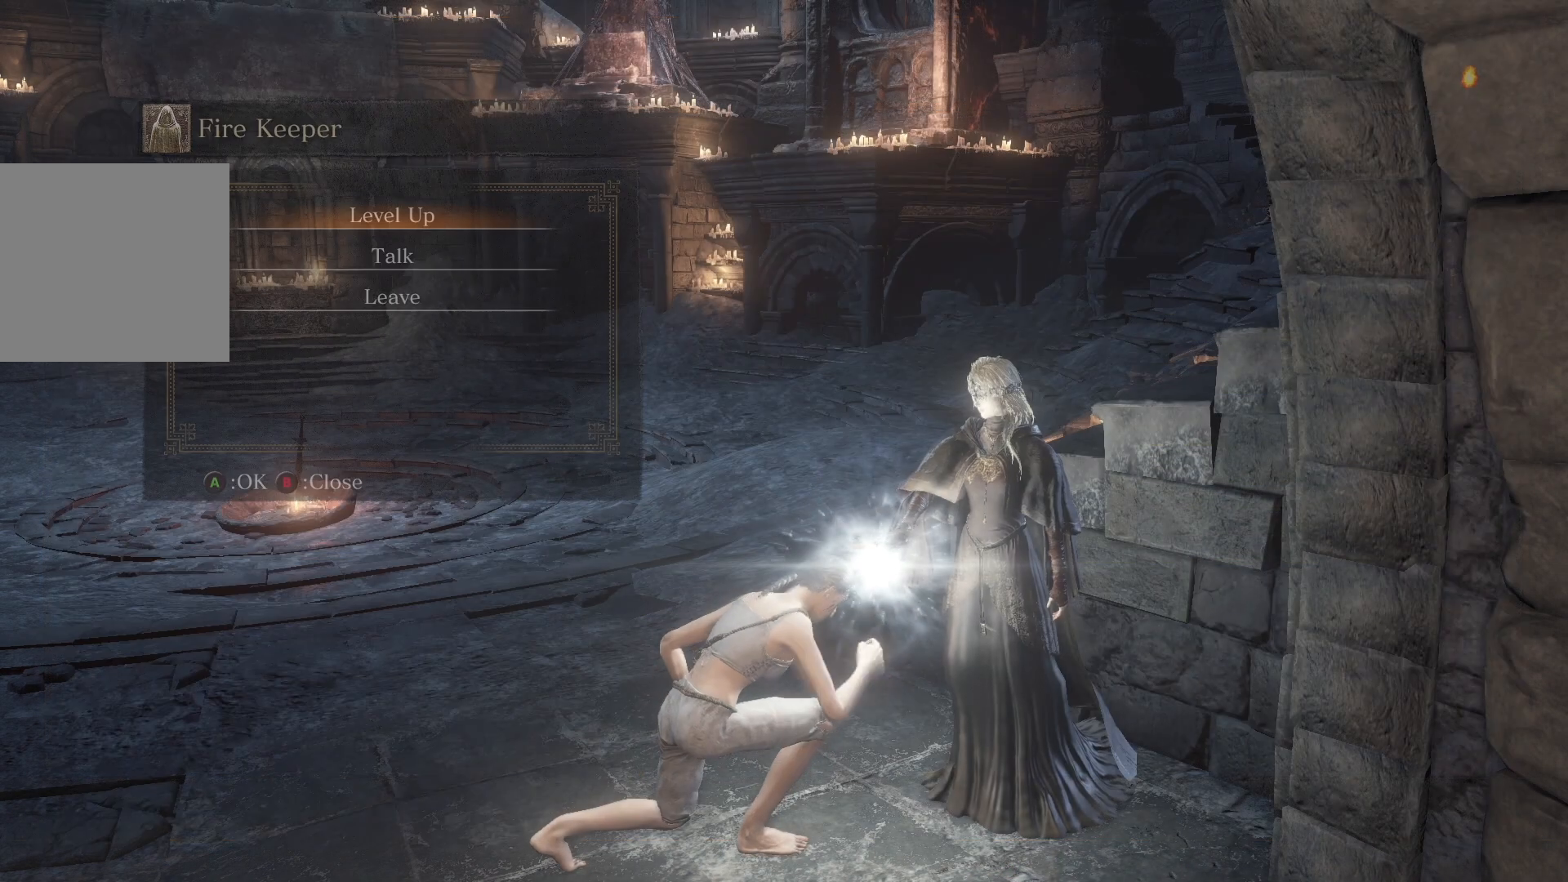
{"buttons": ["B"], "left_stick": "up", "right_stick": "right", "button_events": [[83, "B", "up"], [267, "B", "down"]]}
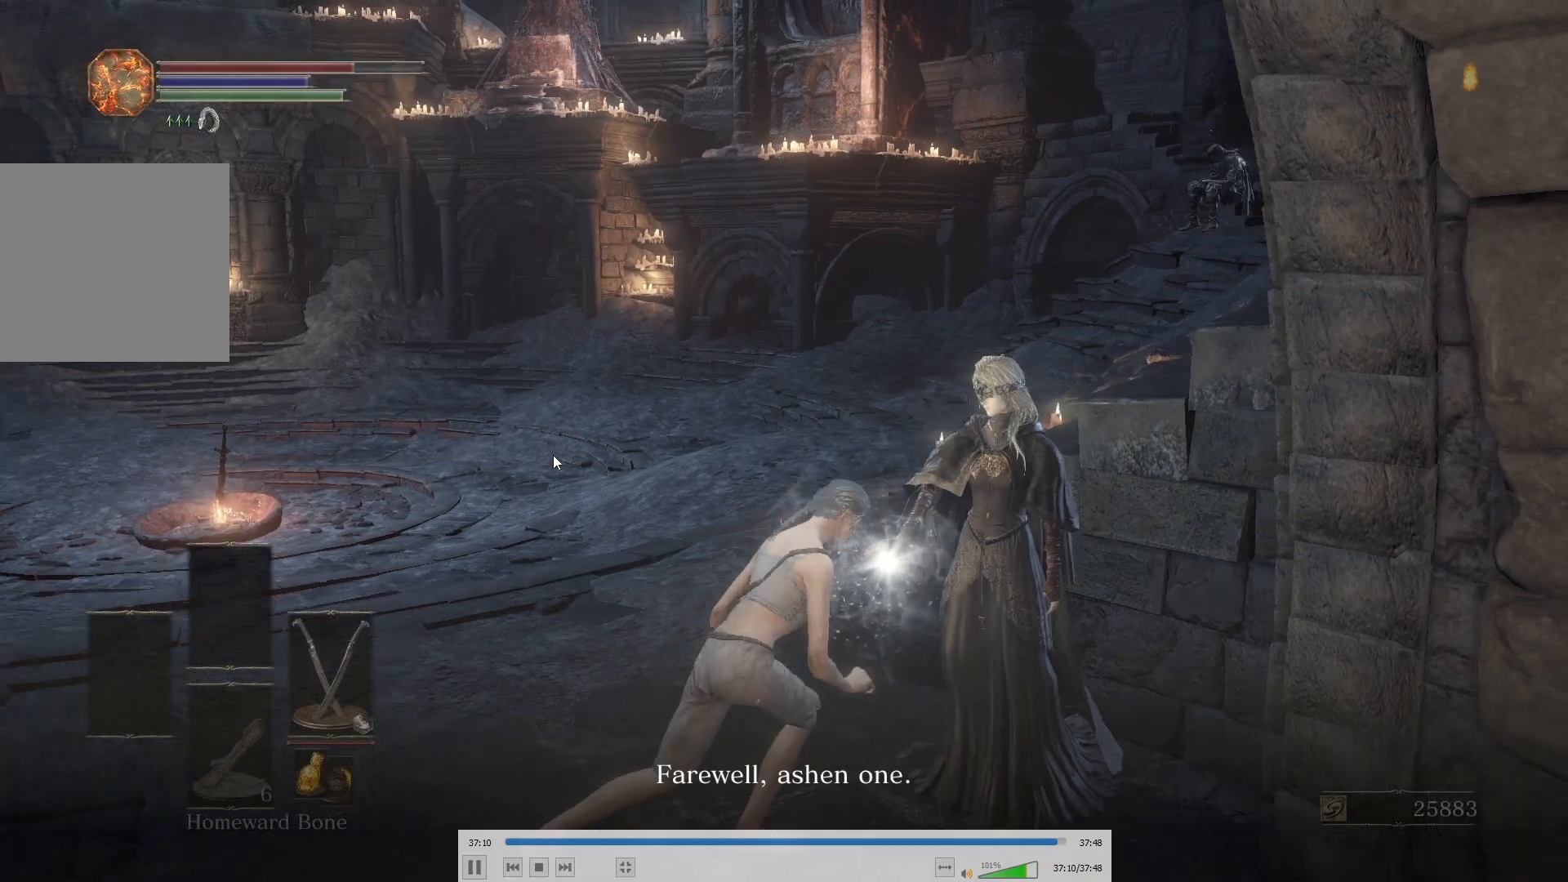
{"buttons": ["B"], "left_stick": "up-left", "right_stick": "center", "button_events": []}
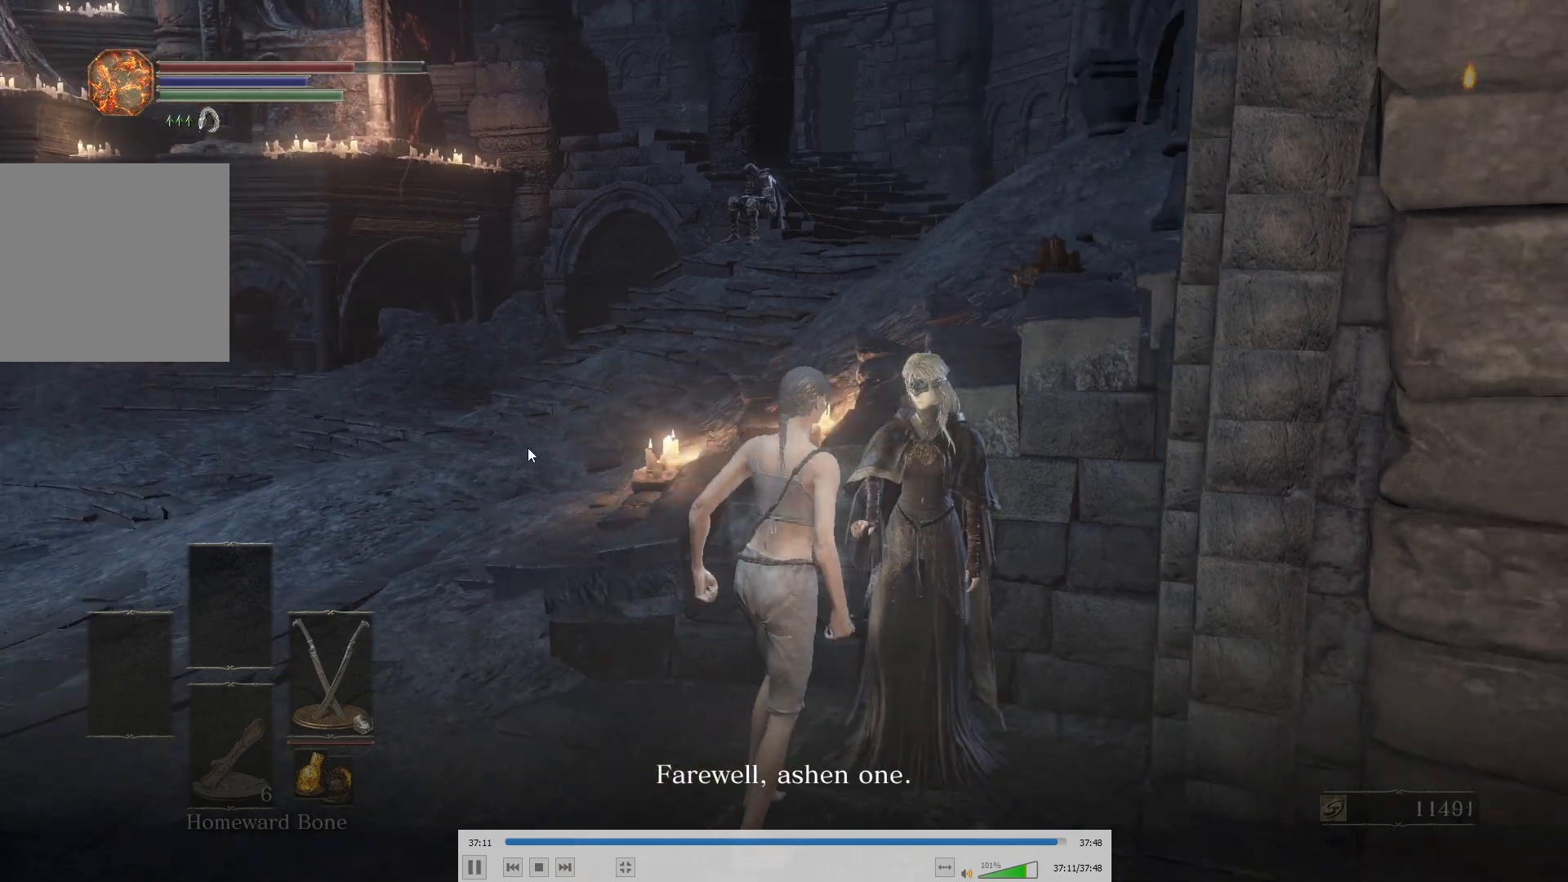
{"buttons": ["A", "B"], "left_stick": "up-left", "right_stick": "center", "button_events": [[467, "A", "down"]]}
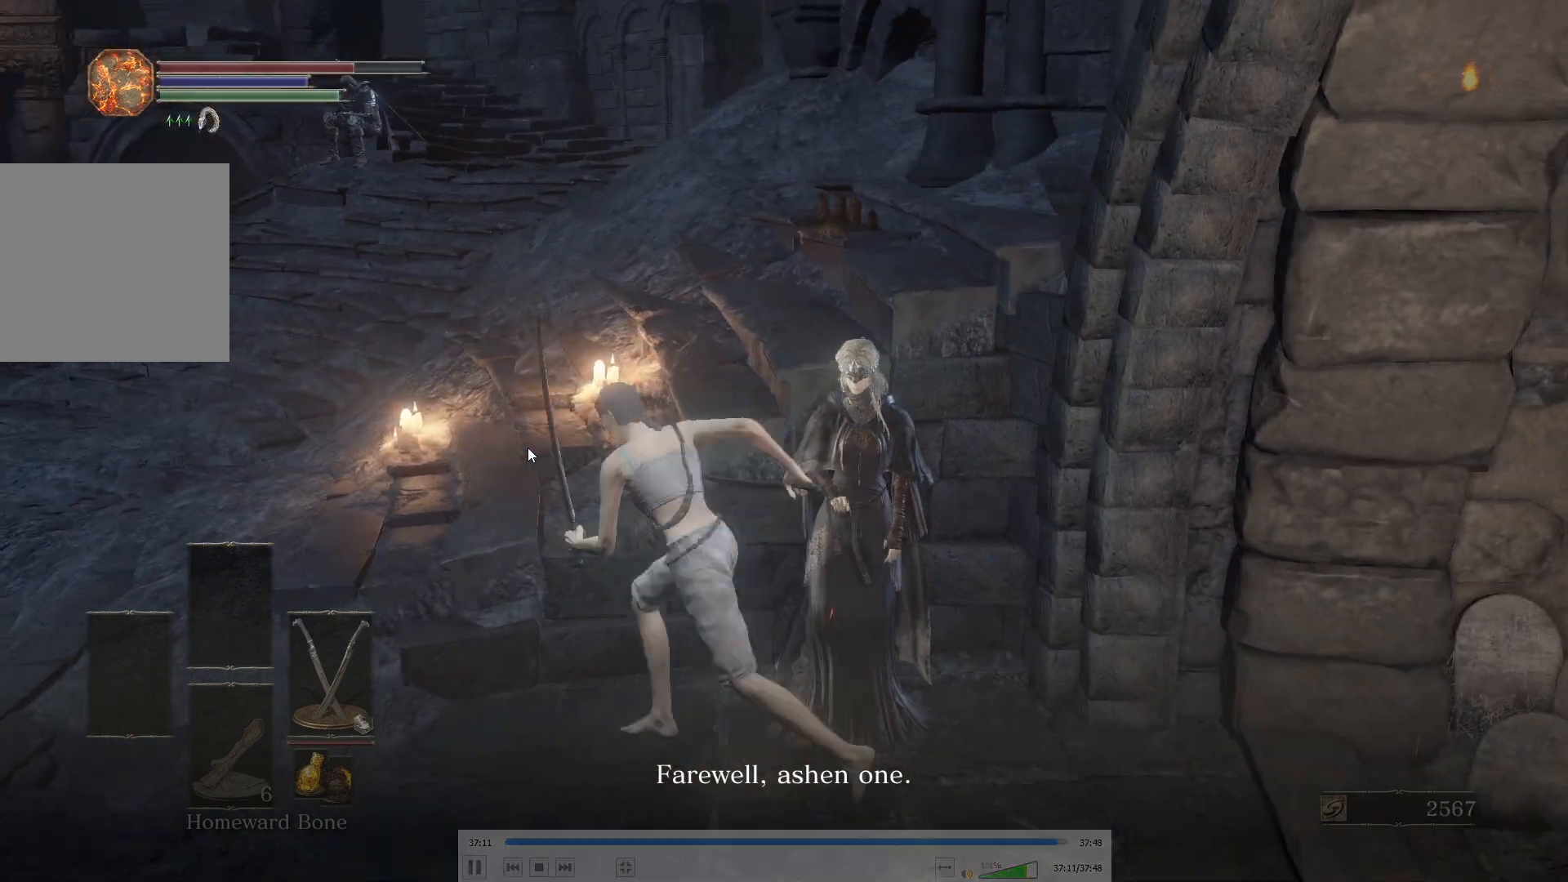
{"buttons": ["B"], "left_stick": "up-left", "right_stick": "right", "button_events": [[33, "A", "up"], [100, "A", "down"], [167, "A", "up"], [233, "A", "down"], [317, "A", "up"]]}
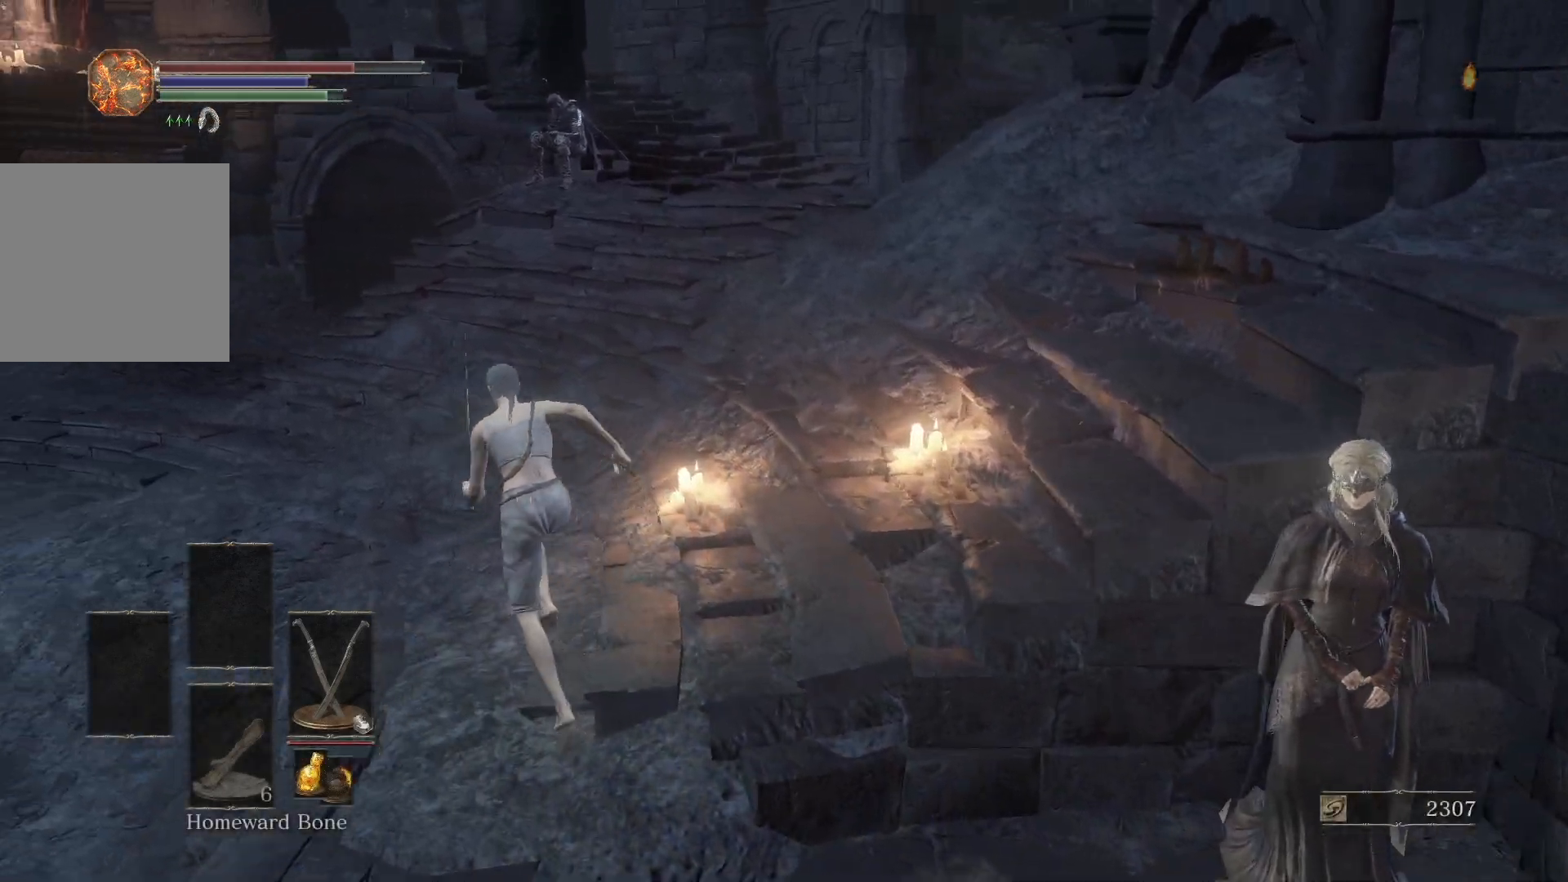
{"buttons": ["B"], "left_stick": "up-left", "right_stick": "center", "button_events": []}
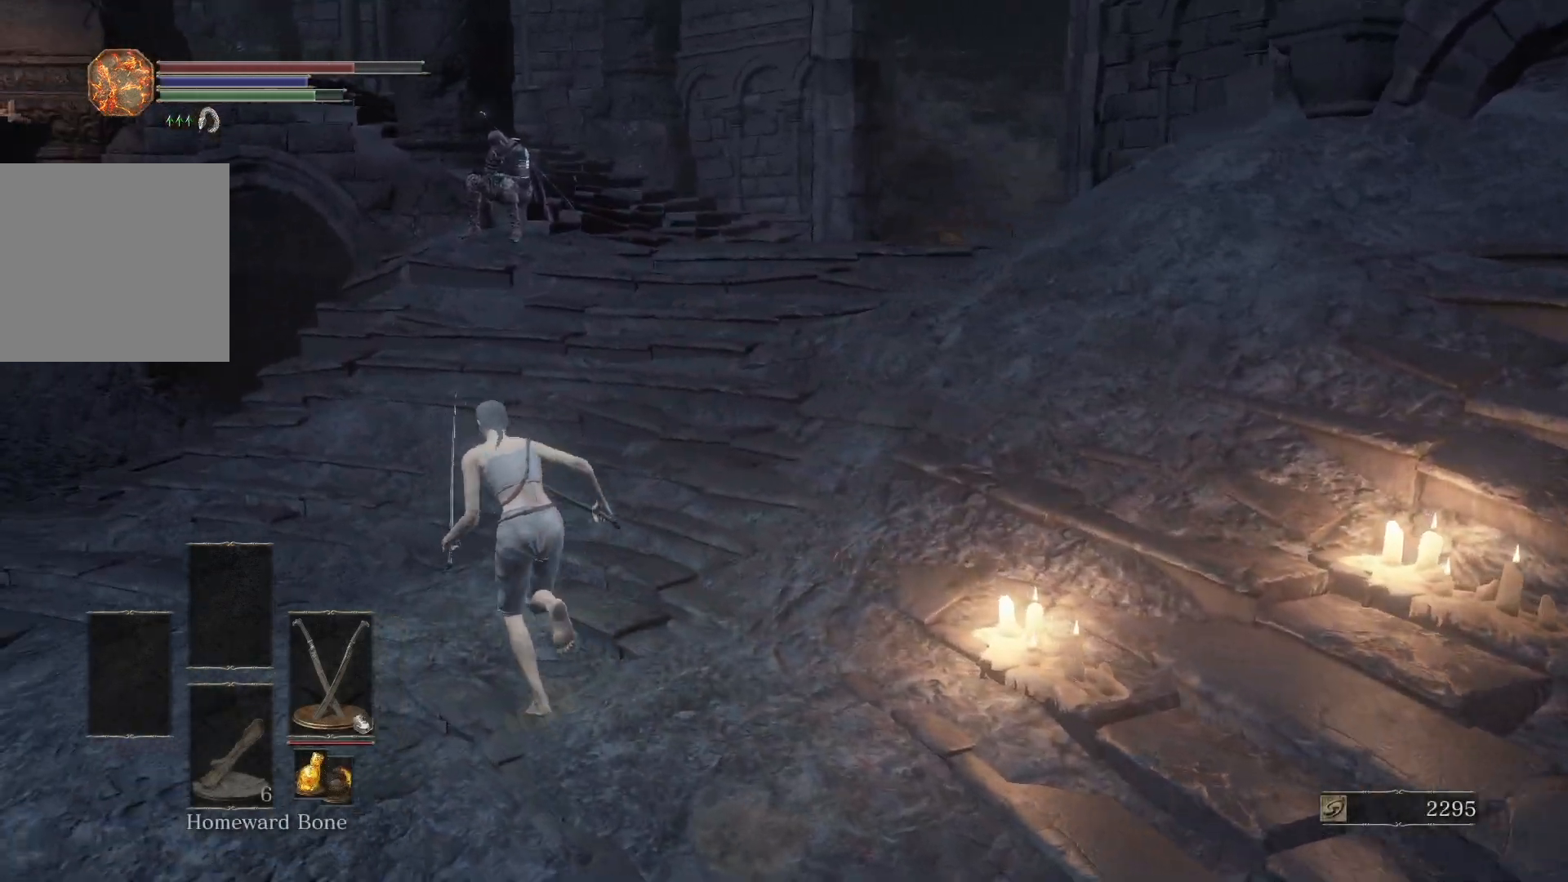
{"buttons": ["B"], "left_stick": "up-left", "right_stick": "center", "button_events": []}
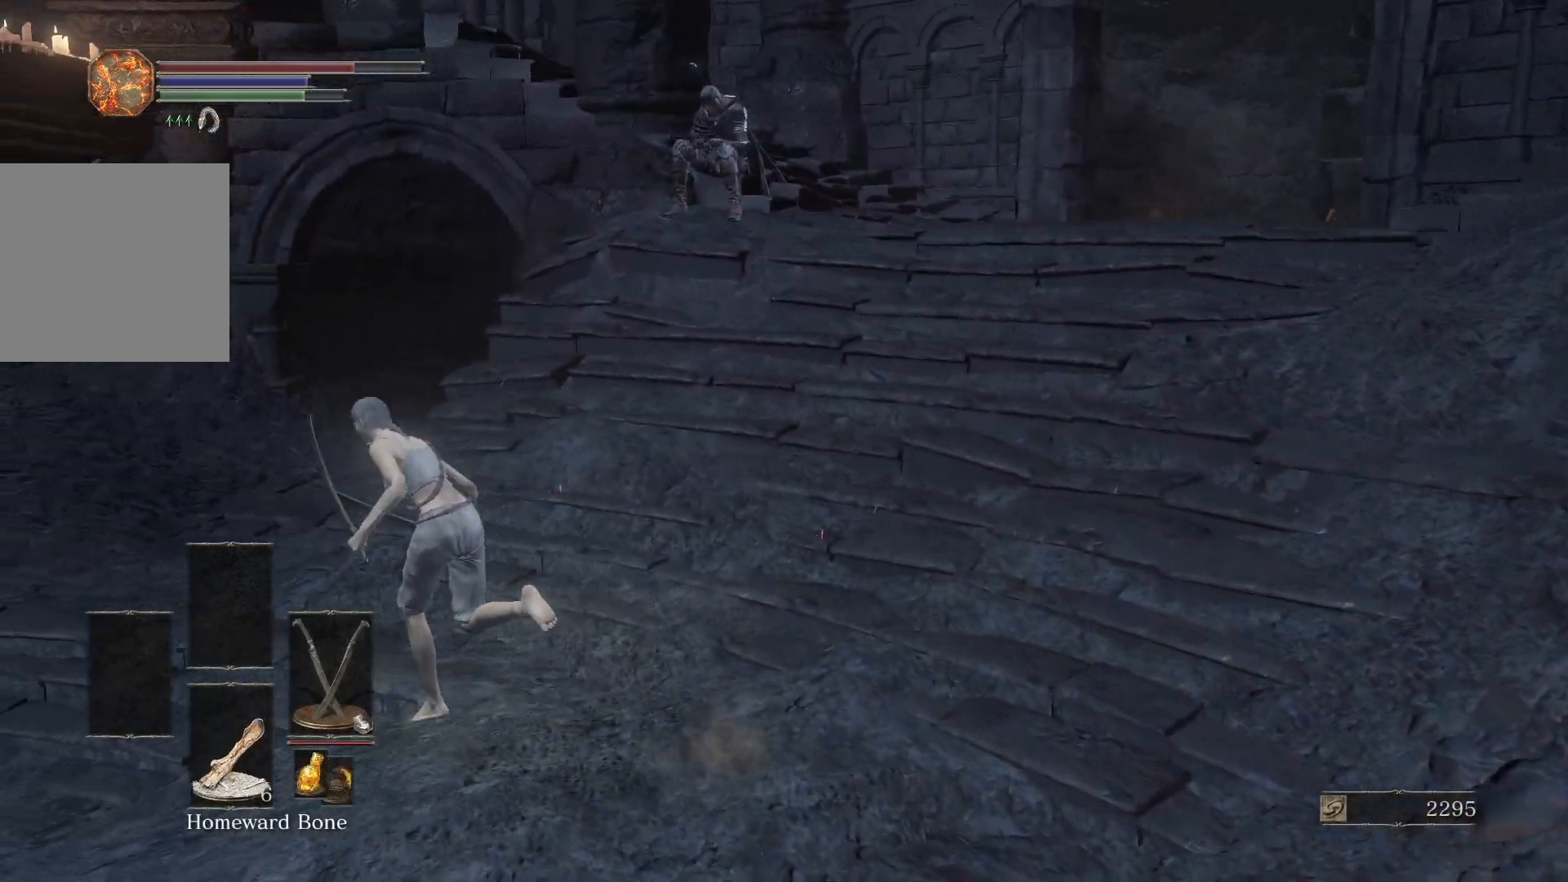
{"buttons": ["B"], "left_stick": "up-left", "right_stick": "center", "button_events": []}
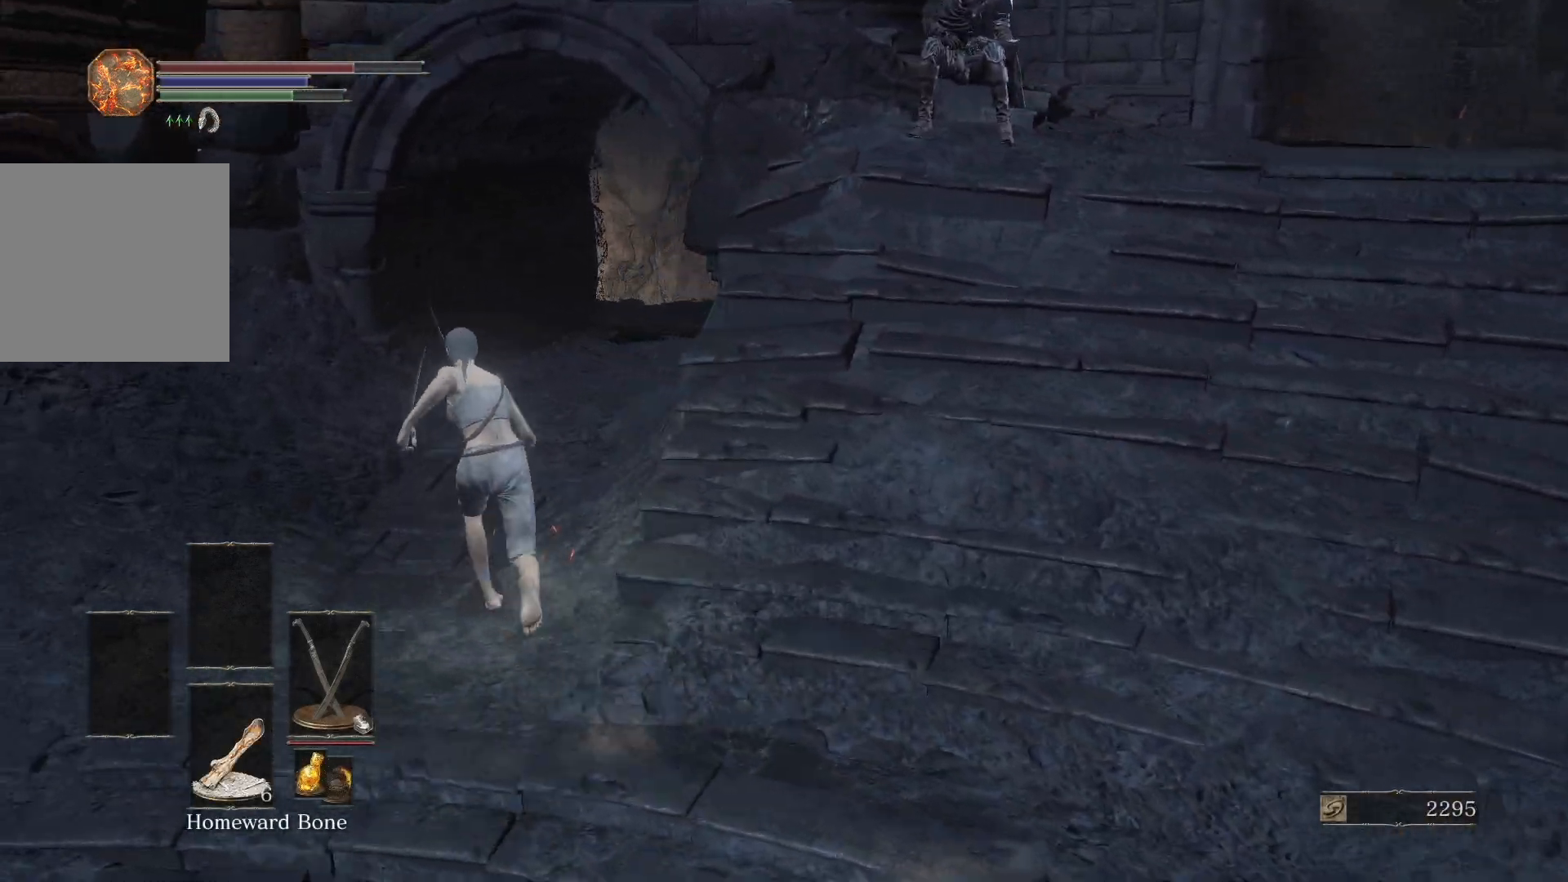
{"buttons": ["B"], "left_stick": "up", "right_stick": "center", "button_events": []}
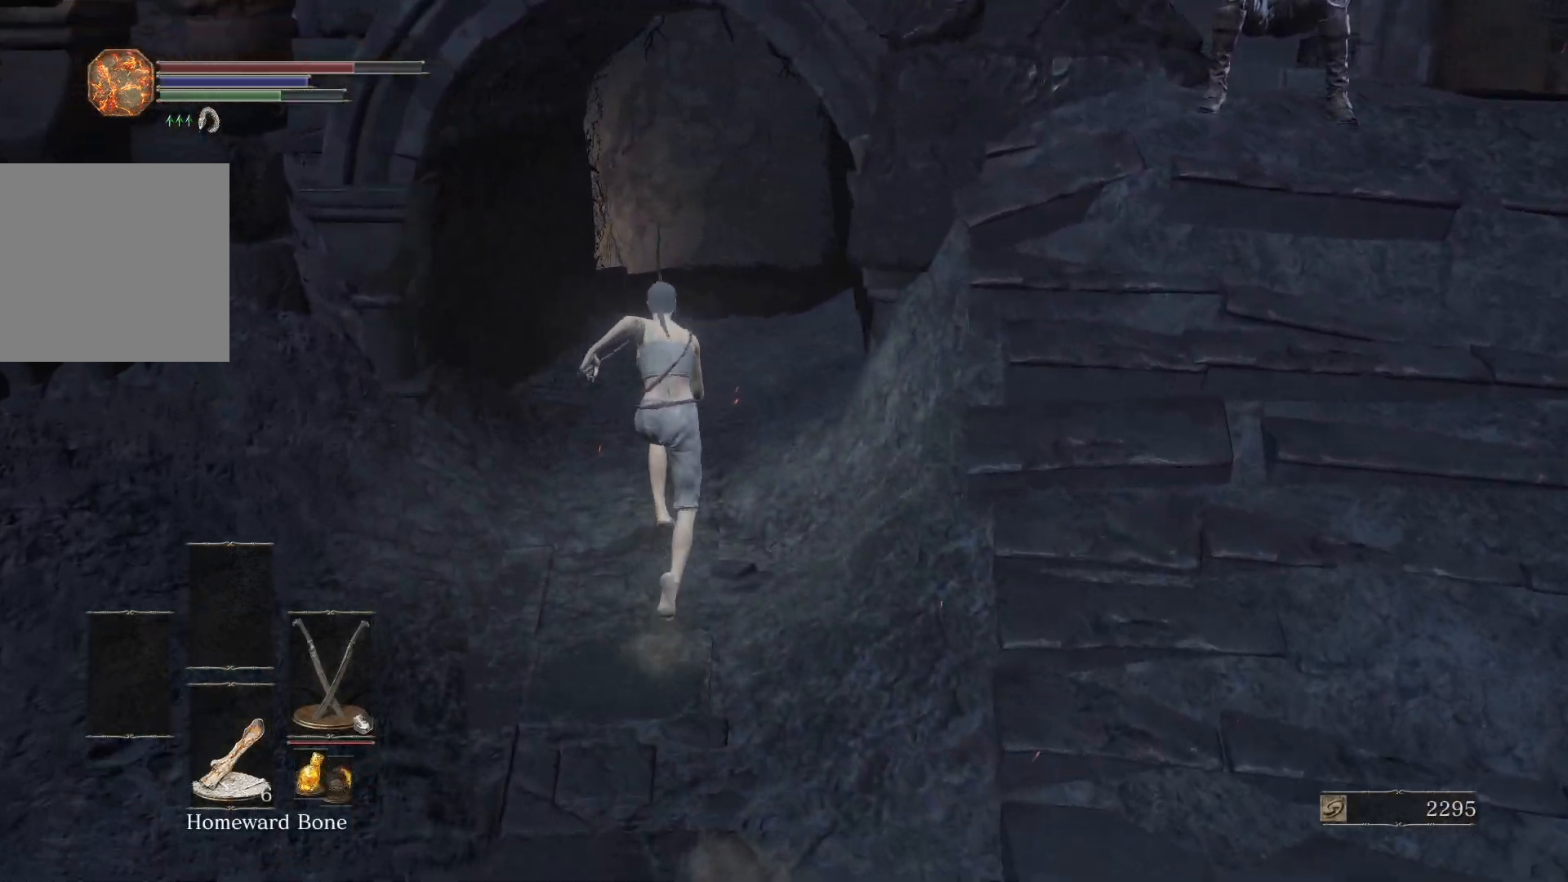
{"buttons": ["B"], "left_stick": "up", "right_stick": "center", "button_events": []}
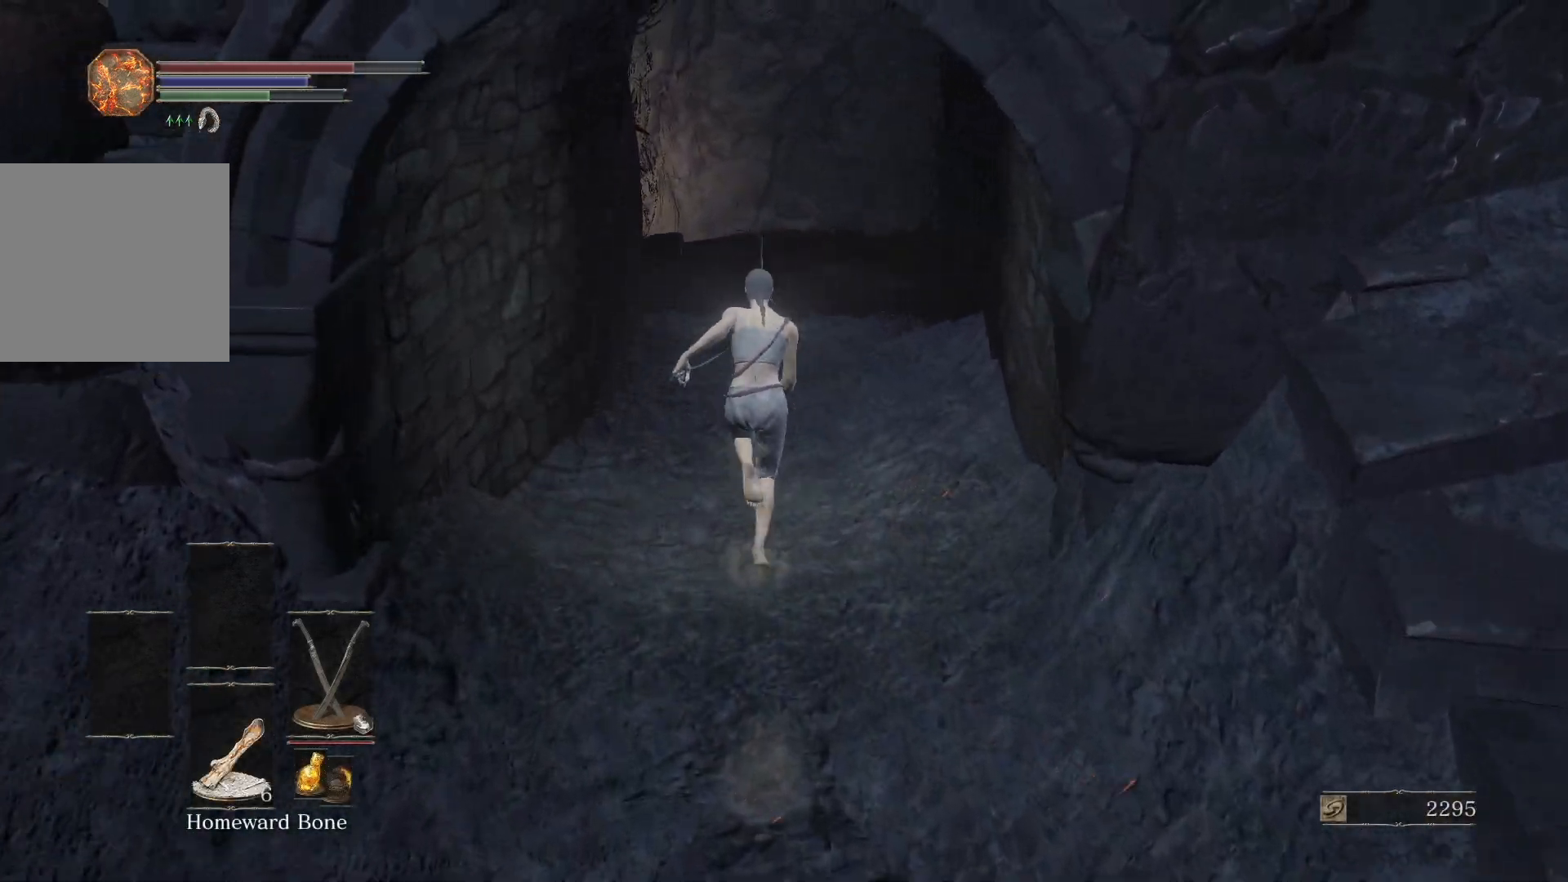
{"buttons": ["B"], "left_stick": "up", "right_stick": "up-left", "button_events": []}
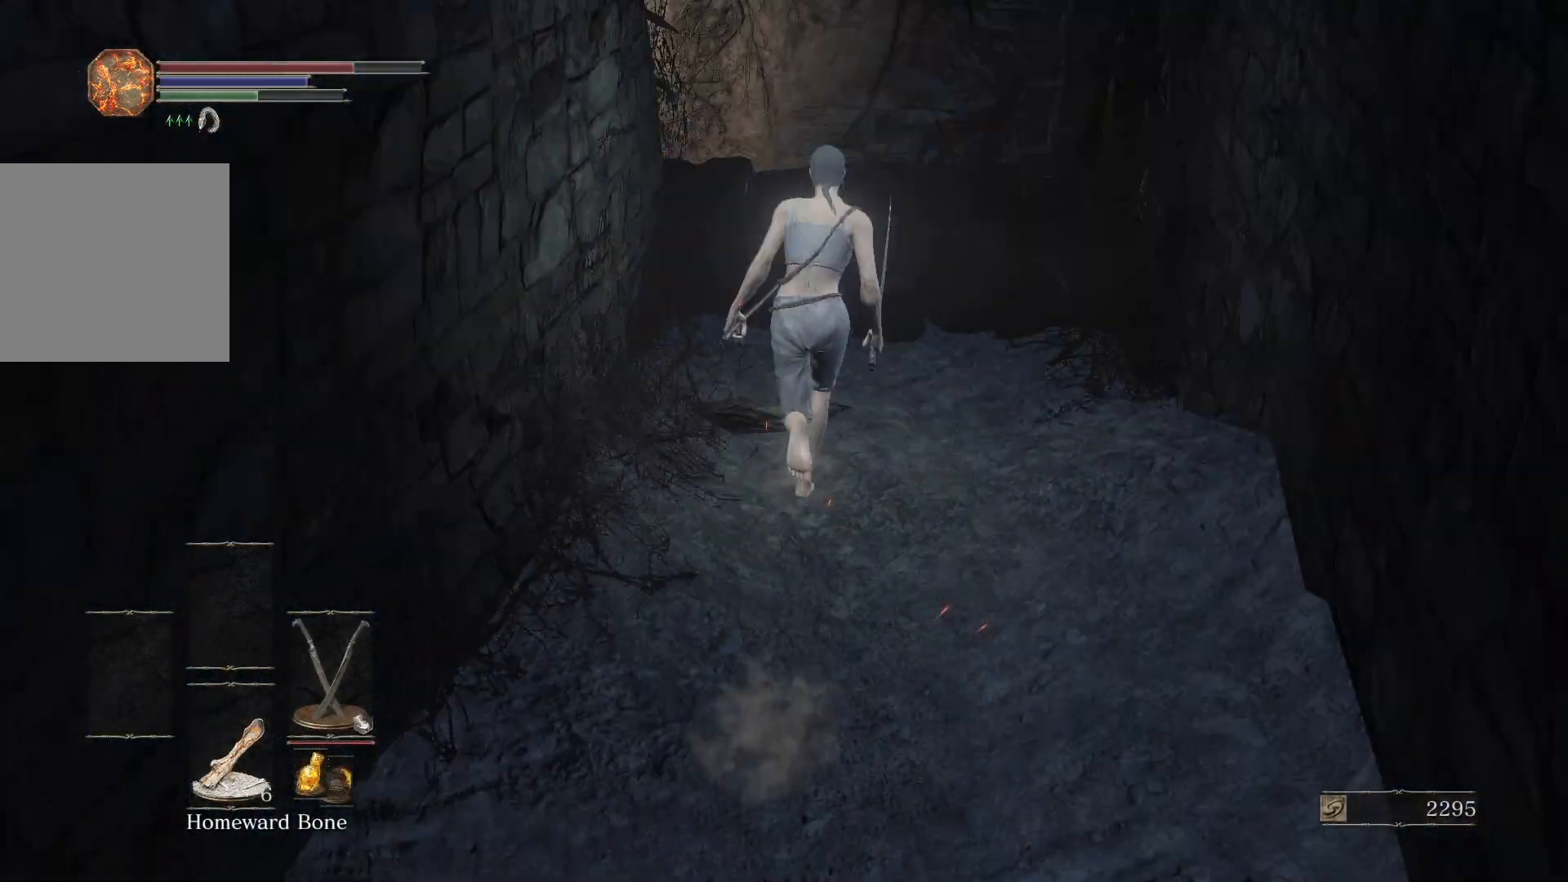
{"buttons": ["B"], "left_stick": "up", "right_stick": "center", "button_events": []}
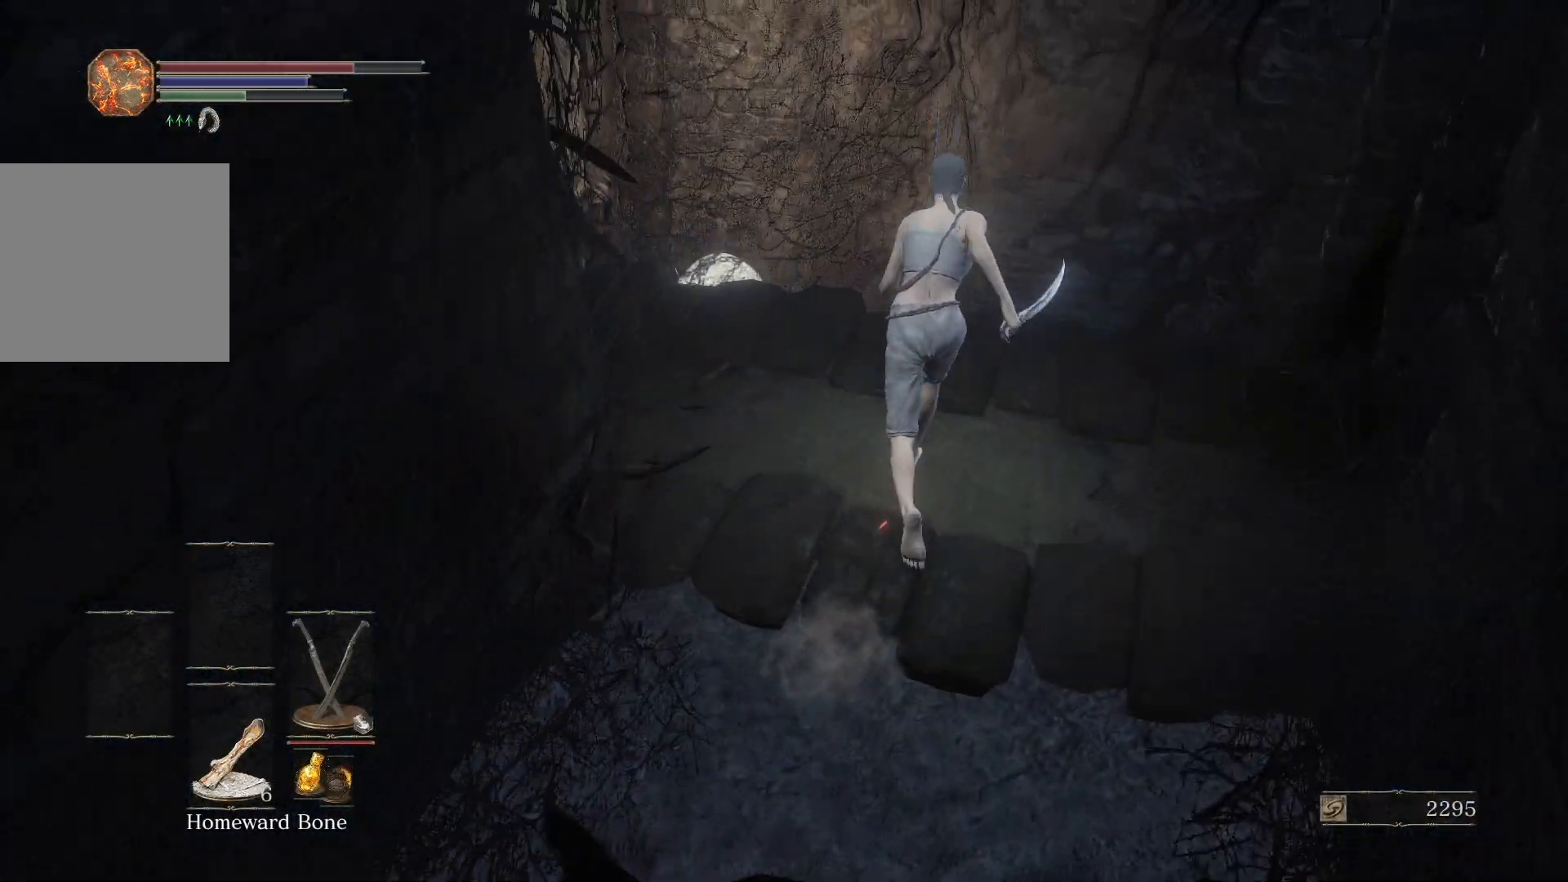
{"buttons": ["B"], "left_stick": "up", "right_stick": "center", "button_events": []}
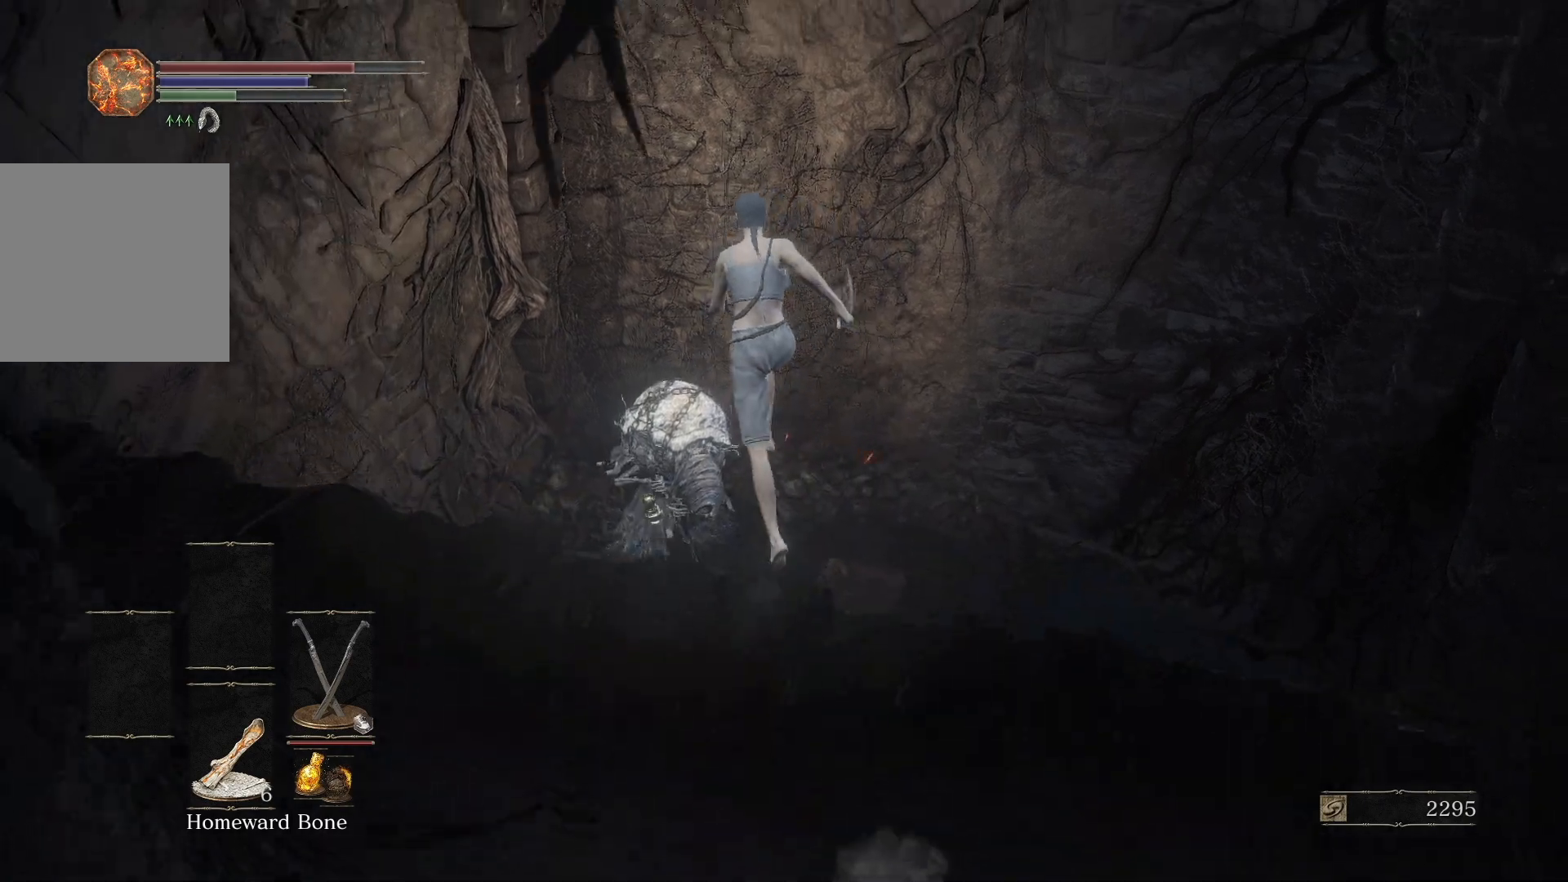
{"buttons": [], "left_stick": "up", "right_stick": "center", "button_events": [[317, "B", "up"]]}
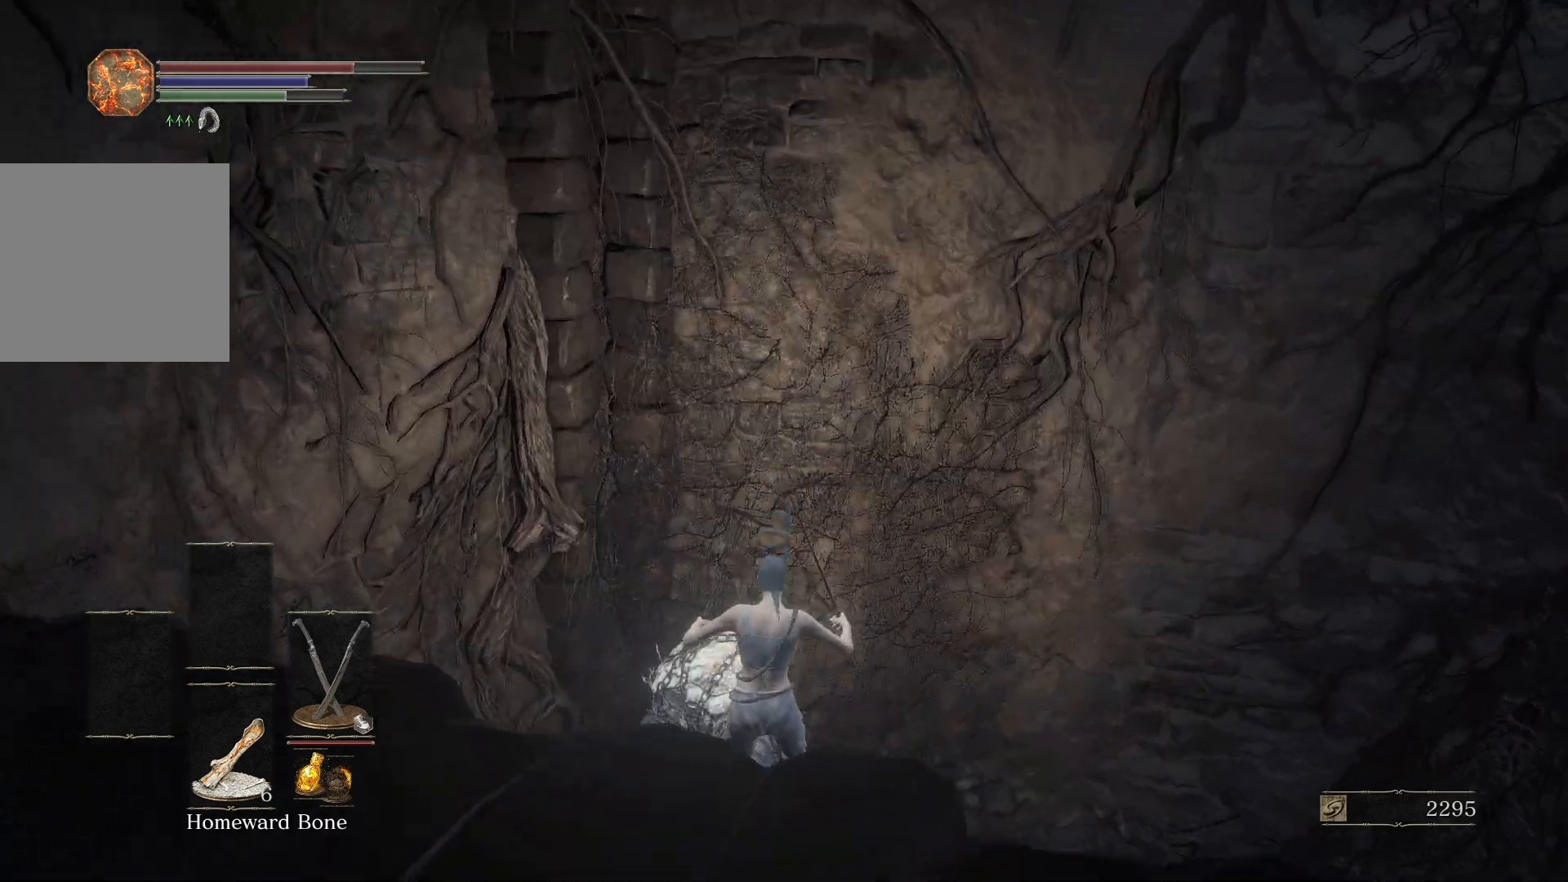
{"buttons": [], "left_stick": "up", "right_stick": "center", "button_events": [[250, "A", "down"], [333, "A", "up"]]}
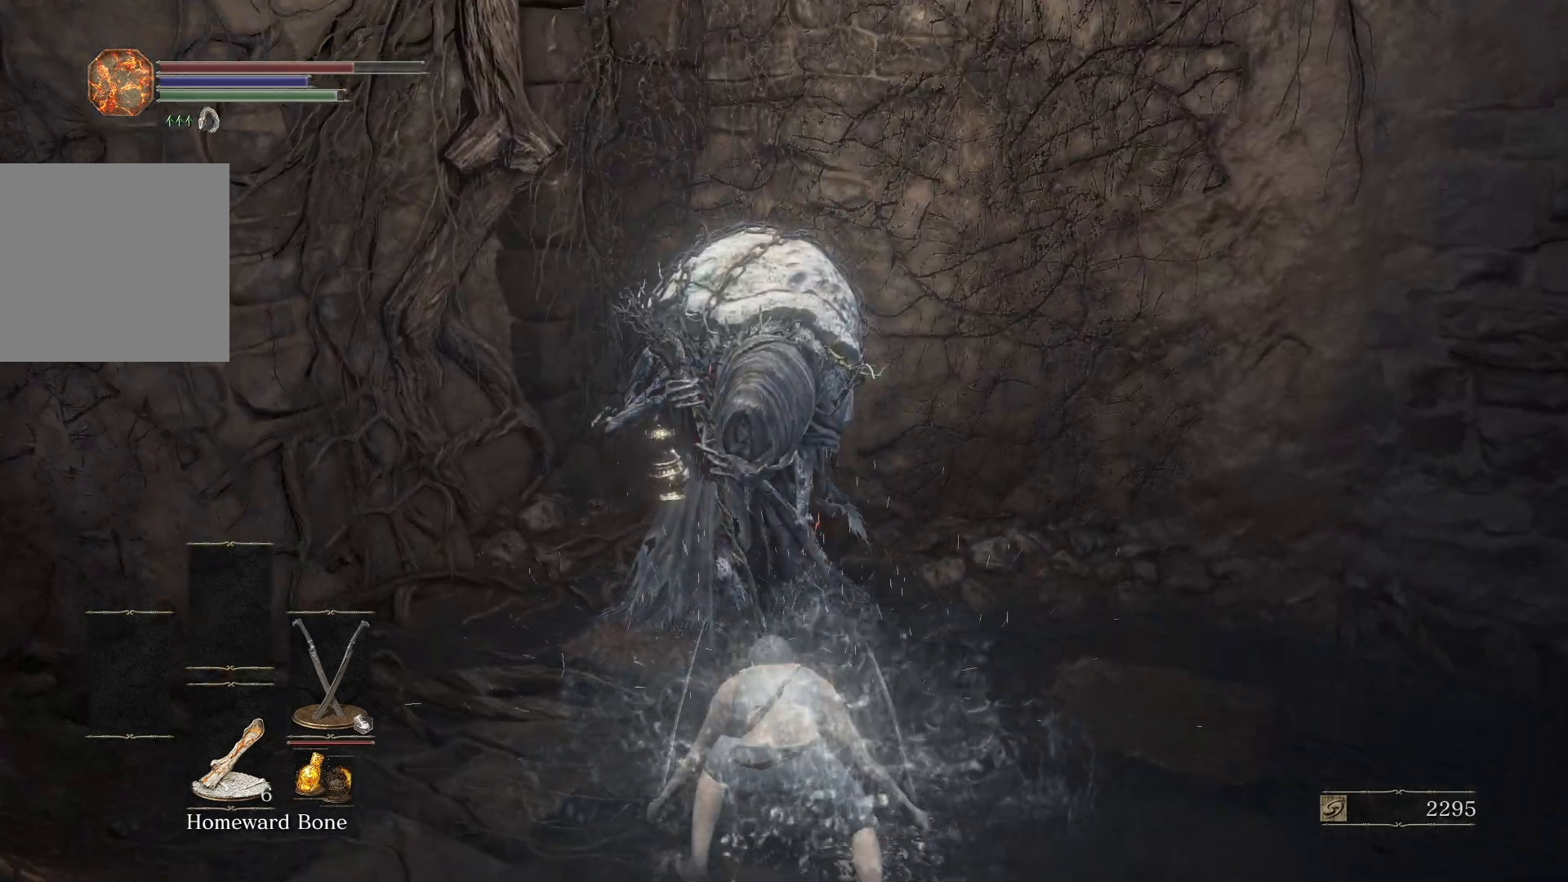
{"buttons": [], "left_stick": "up", "right_stick": "center", "button_events": [[33, "A", "down"], [83, "A", "up"], [150, "A", "down"], [217, "A", "up"]]}
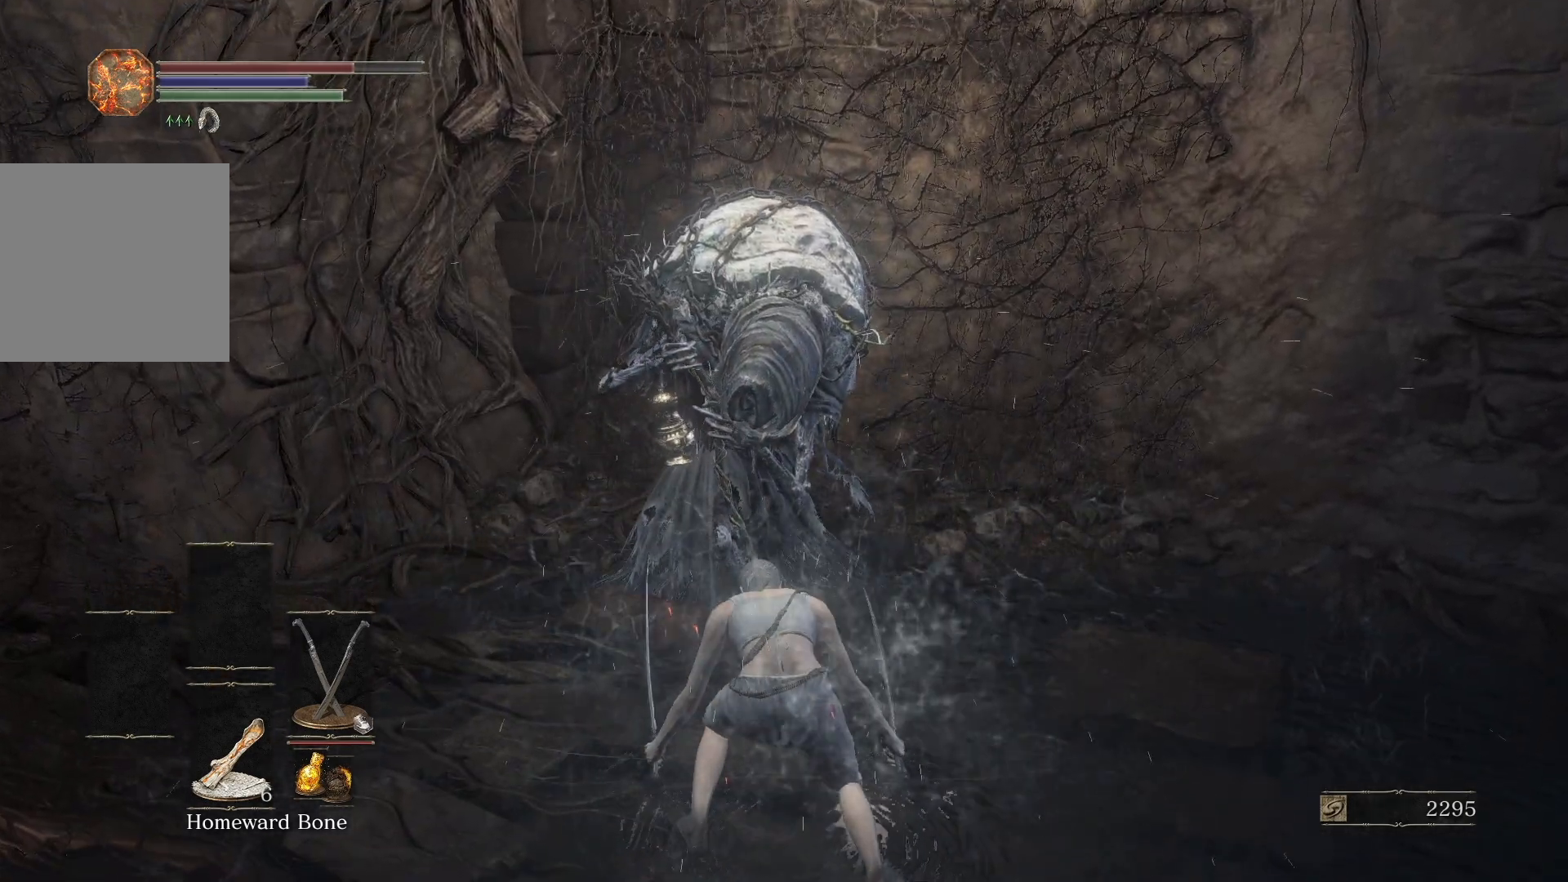
{"buttons": [], "left_stick": "center", "right_stick": "center", "button_events": [[167, "A", "down"], [217, "A", "up"], [283, "A", "down"], [350, "A", "up"]]}
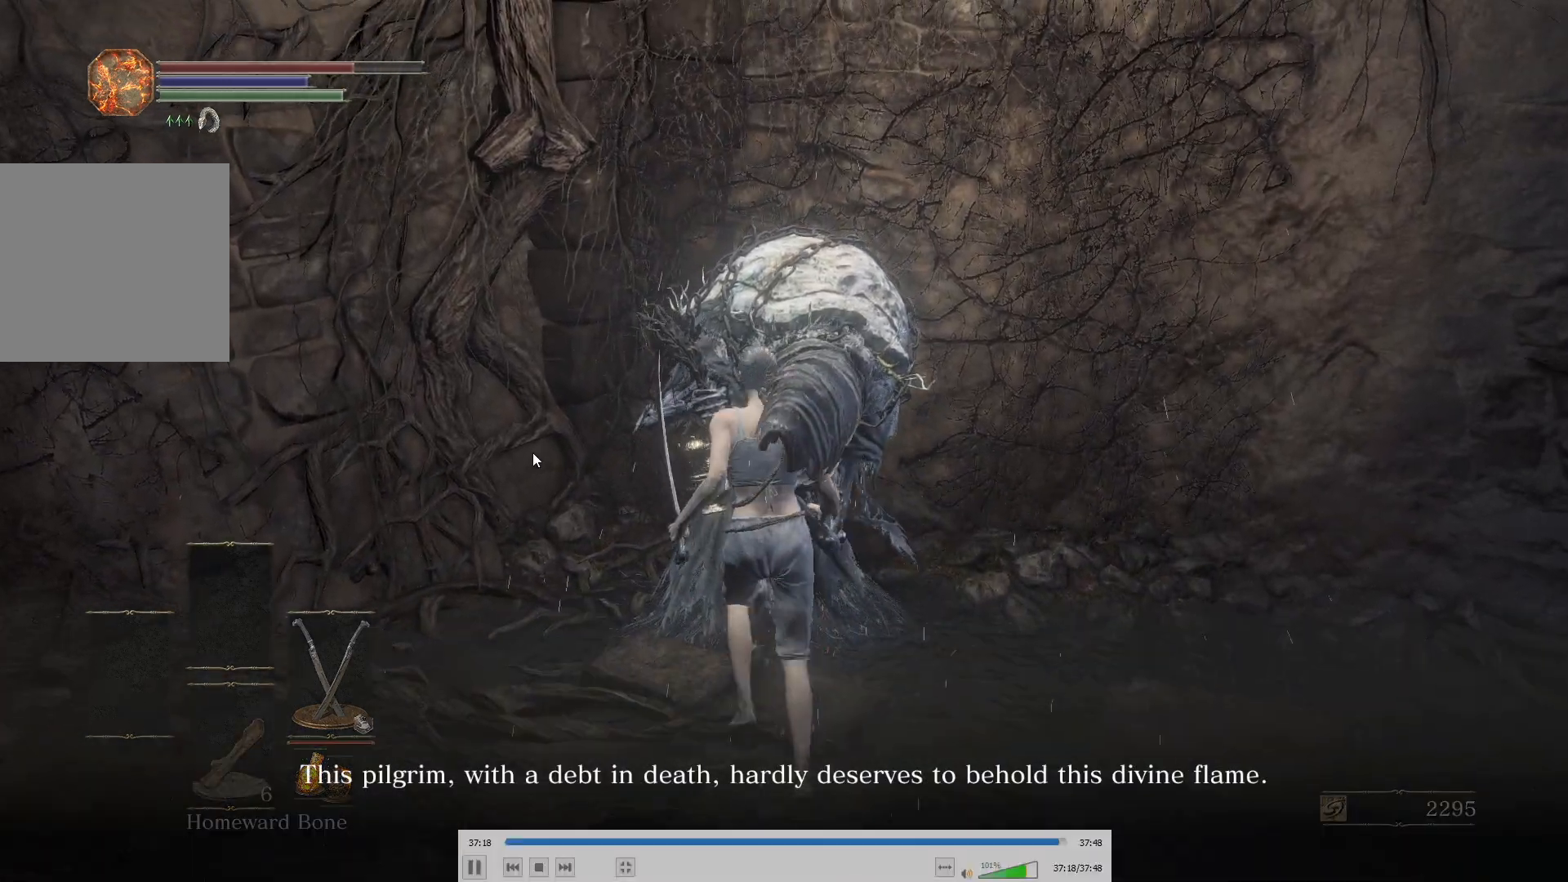
{"buttons": [], "left_stick": "center", "right_stick": "center", "button_events": [[17, "A", "down"], [67, "A", "up"], [133, "A", "down"], [200, "A", "up"], [267, "A", "down"], [333, "A", "up"], [383, "A", "down"], [450, "A", "up"]]}
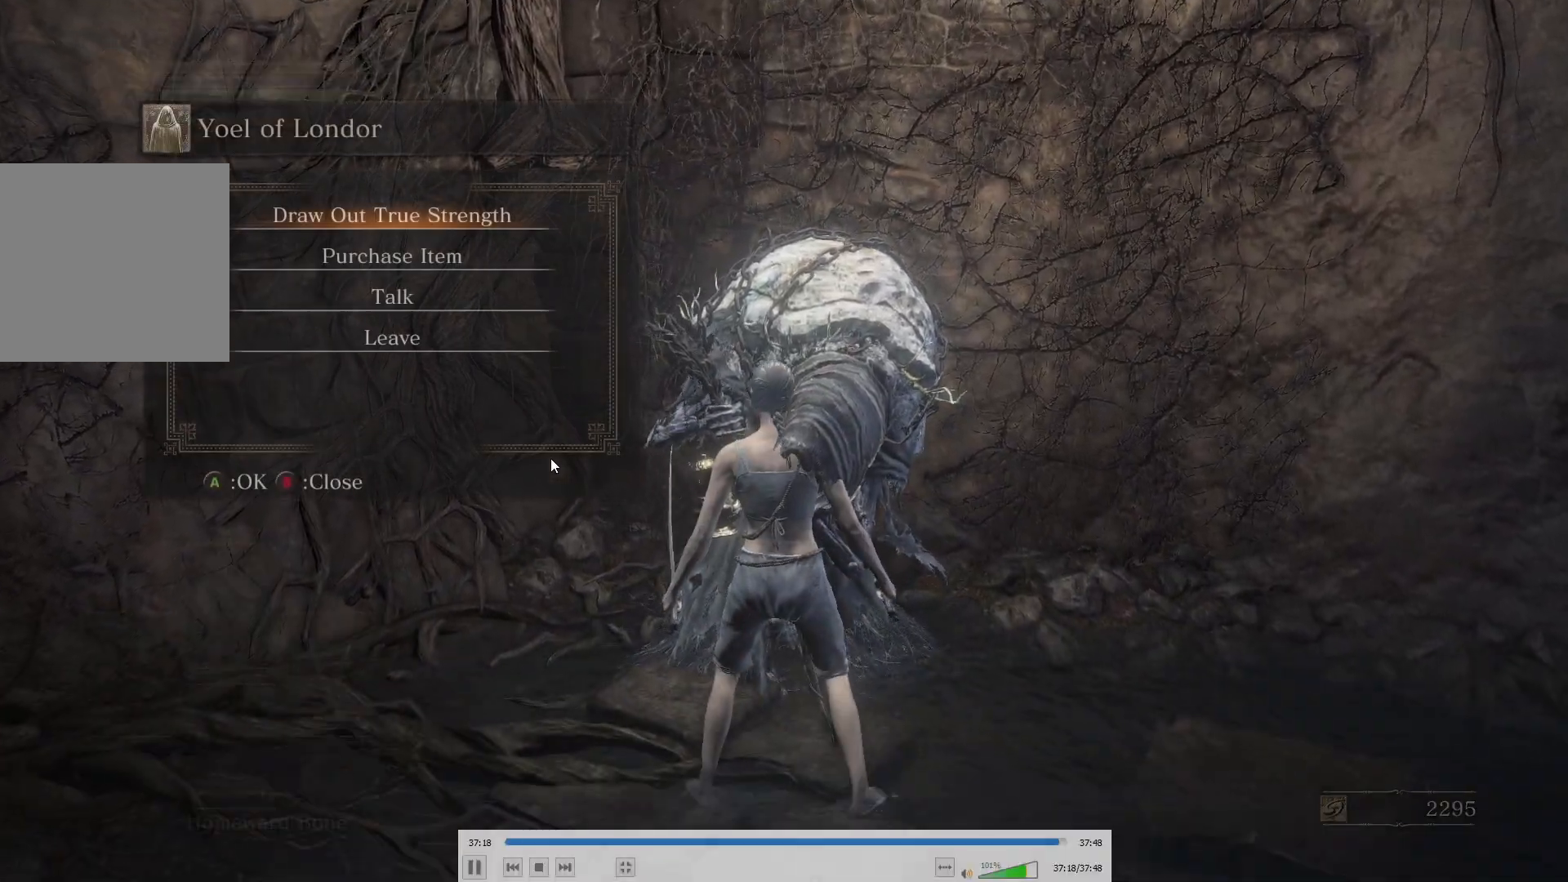
{"buttons": [], "left_stick": "center", "right_stick": "center", "button_events": [[367, "A", "down"], [450, "A", "up"]]}